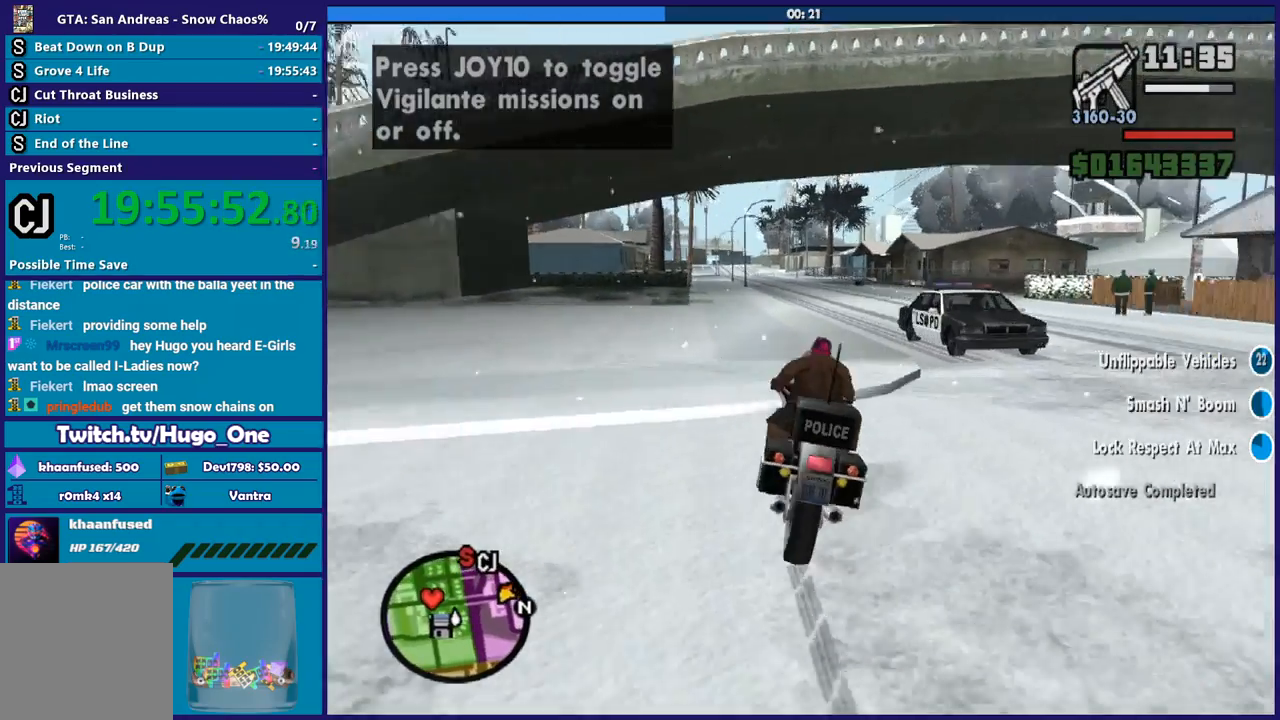
Gameplay with a controller (Xbox layout); each line is a JSON object with the inputs held at the frame after it. "button_events" lists button changes between this image and that frame as [ms after this image, input, new state], when the widget could be followed in between (sticks are given only as held states). This document gives stick clicks only as held states, not as events.
{"buttons": [], "left_stick": "center", "right_stick": "down-right", "button_events": [[134, "R2", "up"]]}
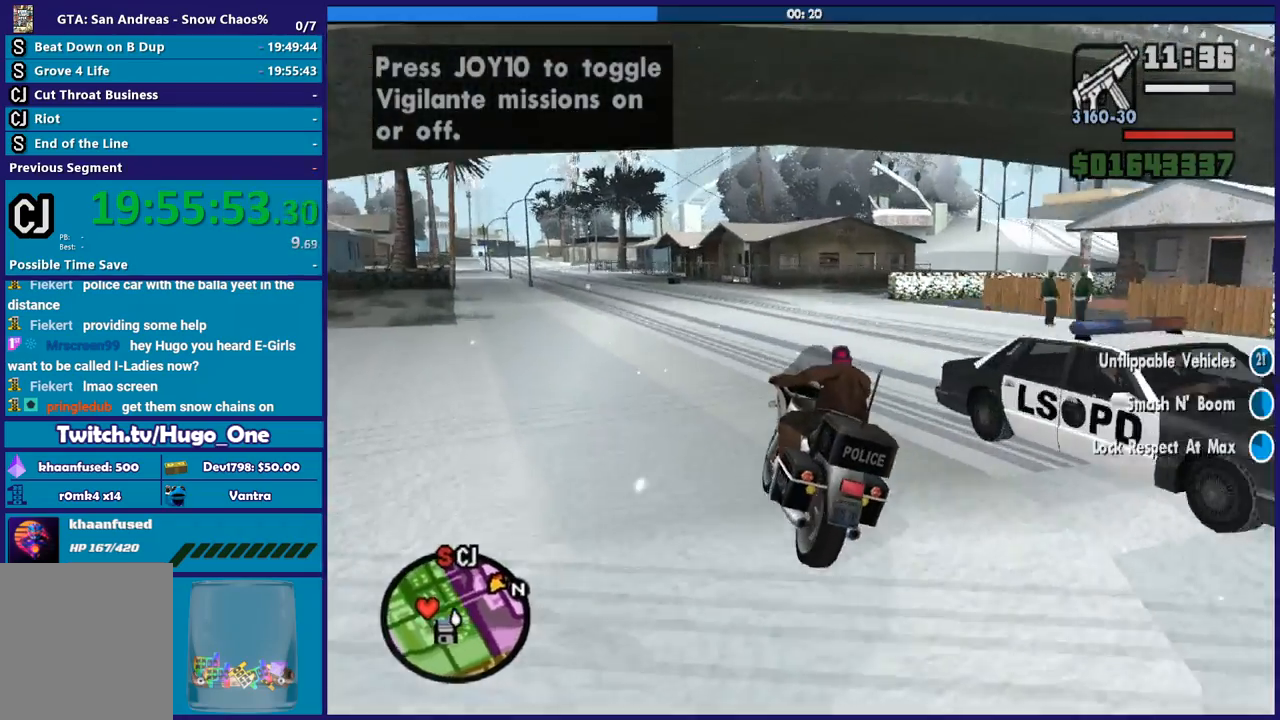
{"buttons": [], "left_stick": "down-right", "right_stick": "down-right", "button_events": [[33, "R2", "down"], [400, "R2", "up"]]}
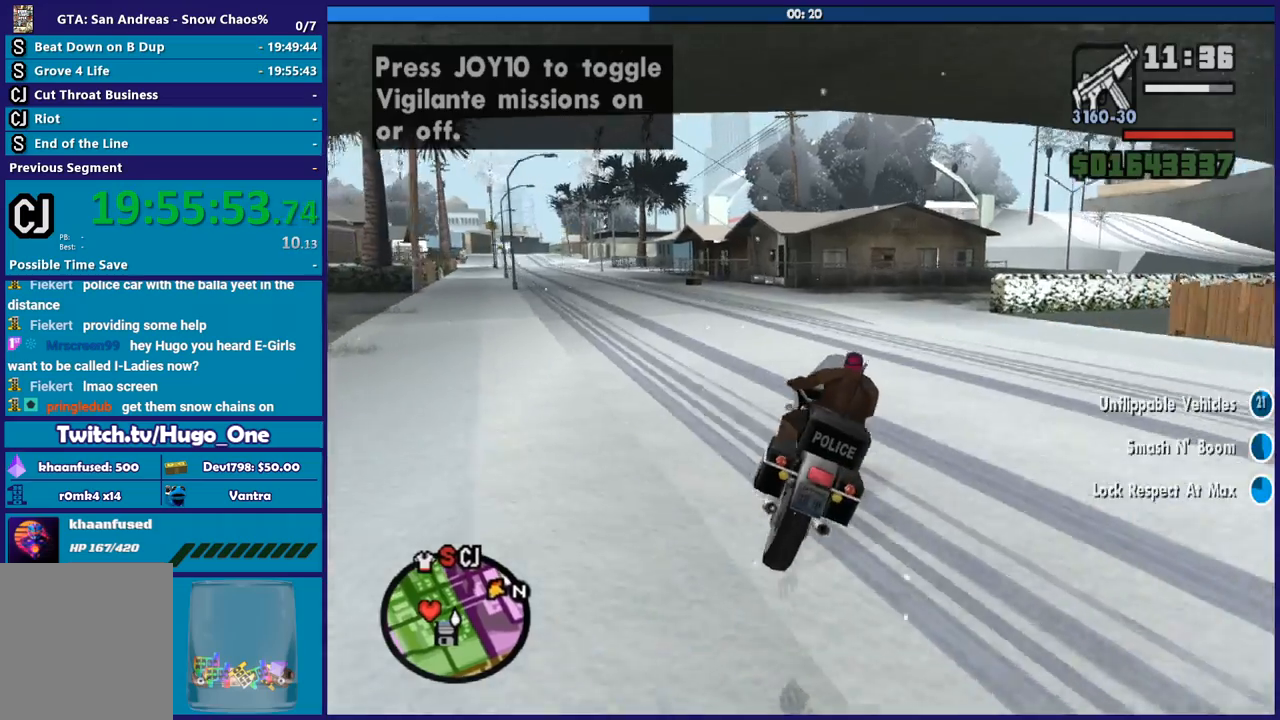
{"buttons": [], "left_stick": "center", "right_stick": "down-right", "button_events": []}
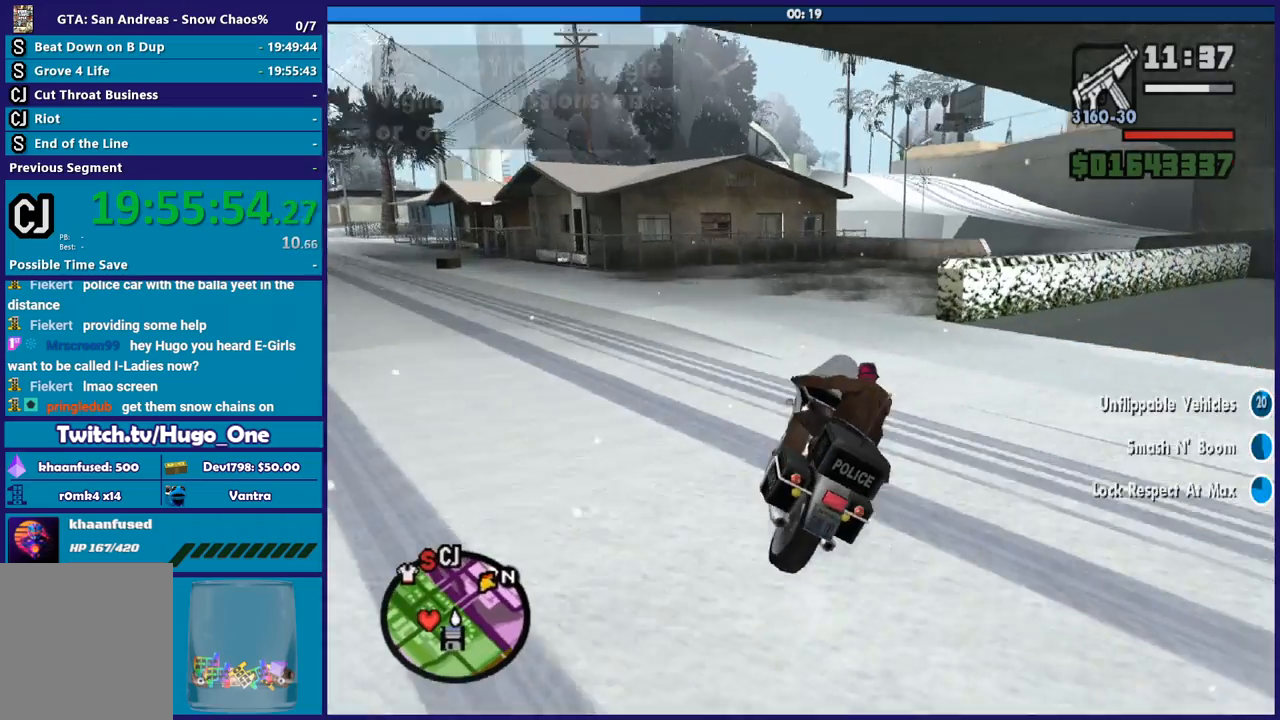
{"buttons": [], "left_stick": "down-right", "right_stick": "down", "button_events": []}
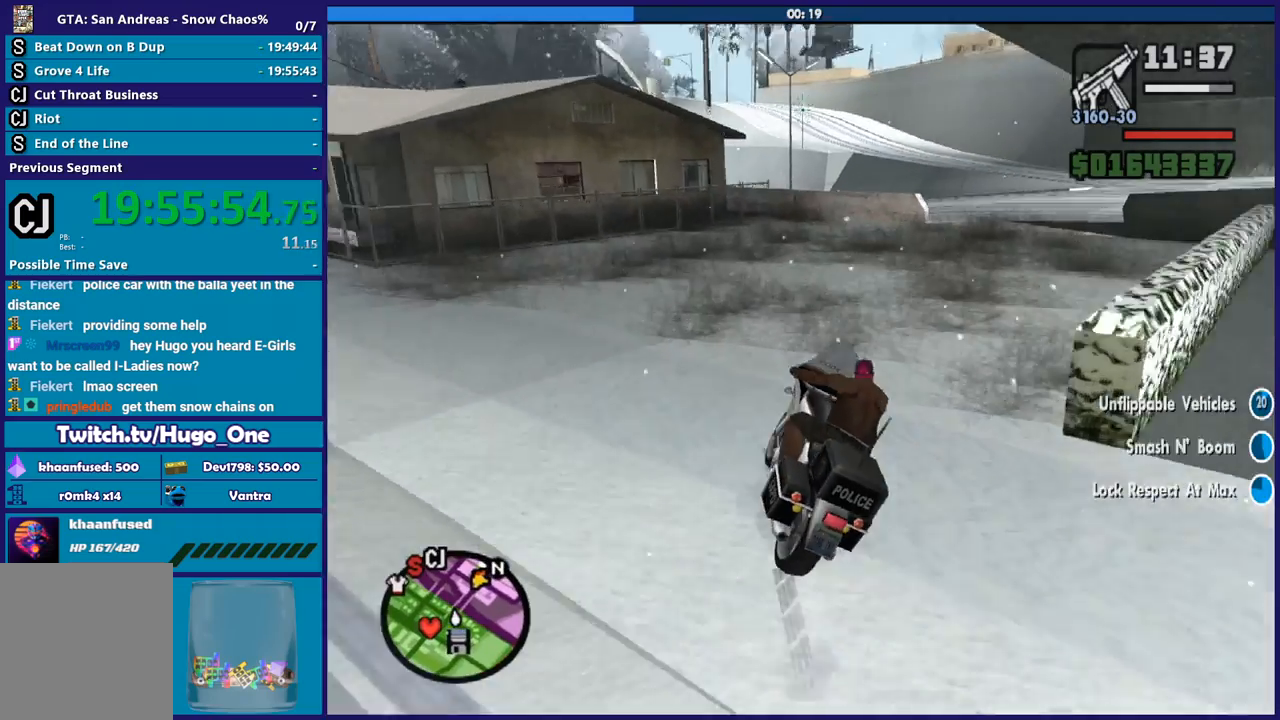
{"buttons": [], "left_stick": "right", "right_stick": "center", "button_events": [[267, "A", "down"], [401, "A", "up"]]}
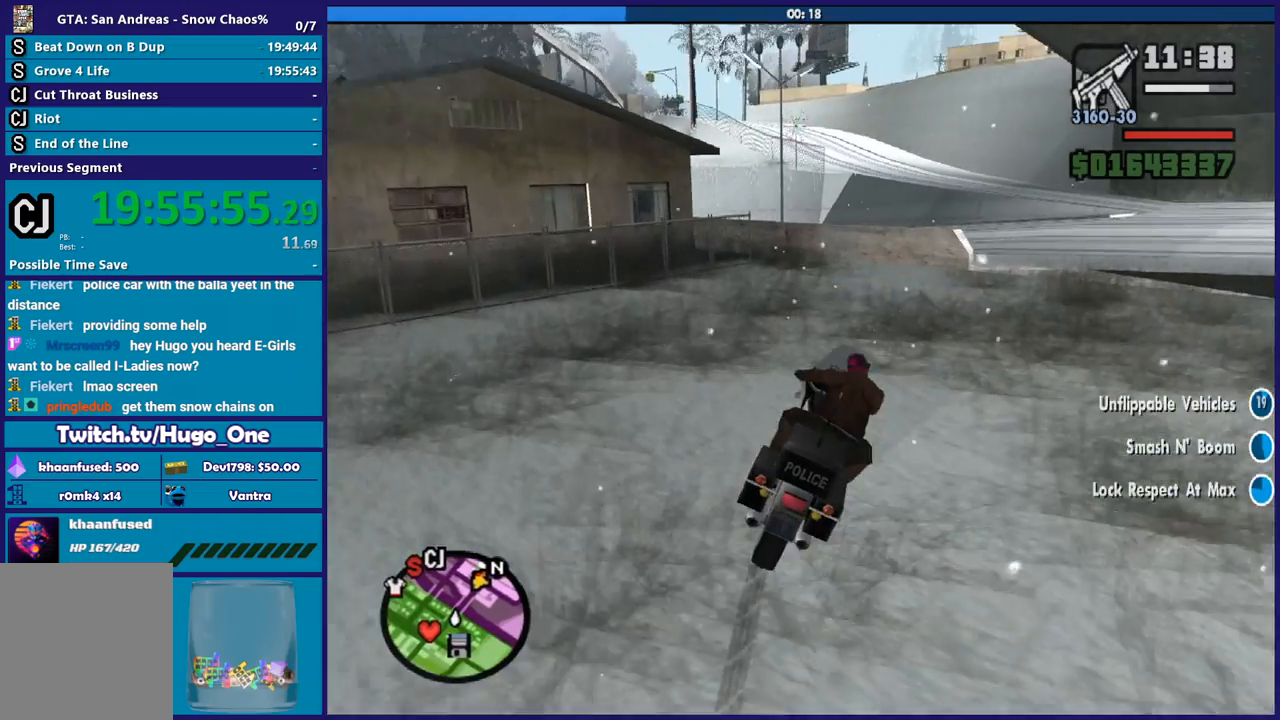
{"buttons": [], "left_stick": "right", "right_stick": "down-right", "button_events": []}
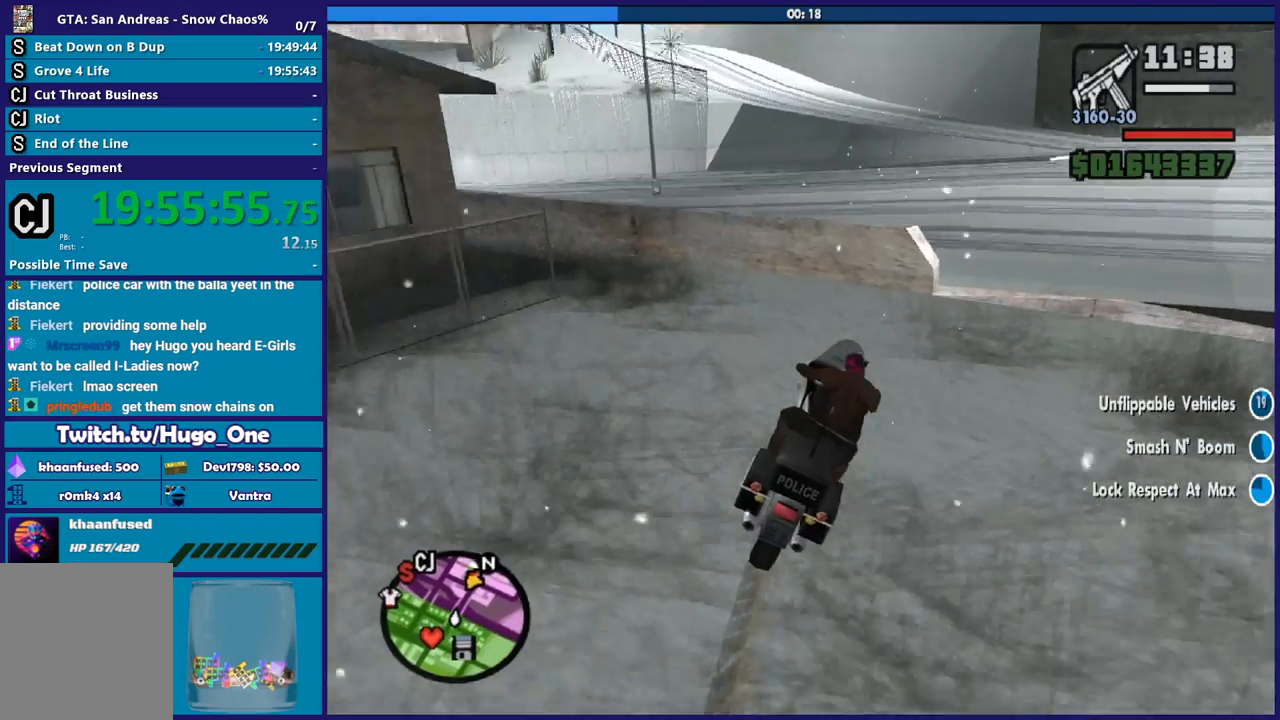
{"buttons": [], "left_stick": "right", "right_stick": "down-right", "button_events": []}
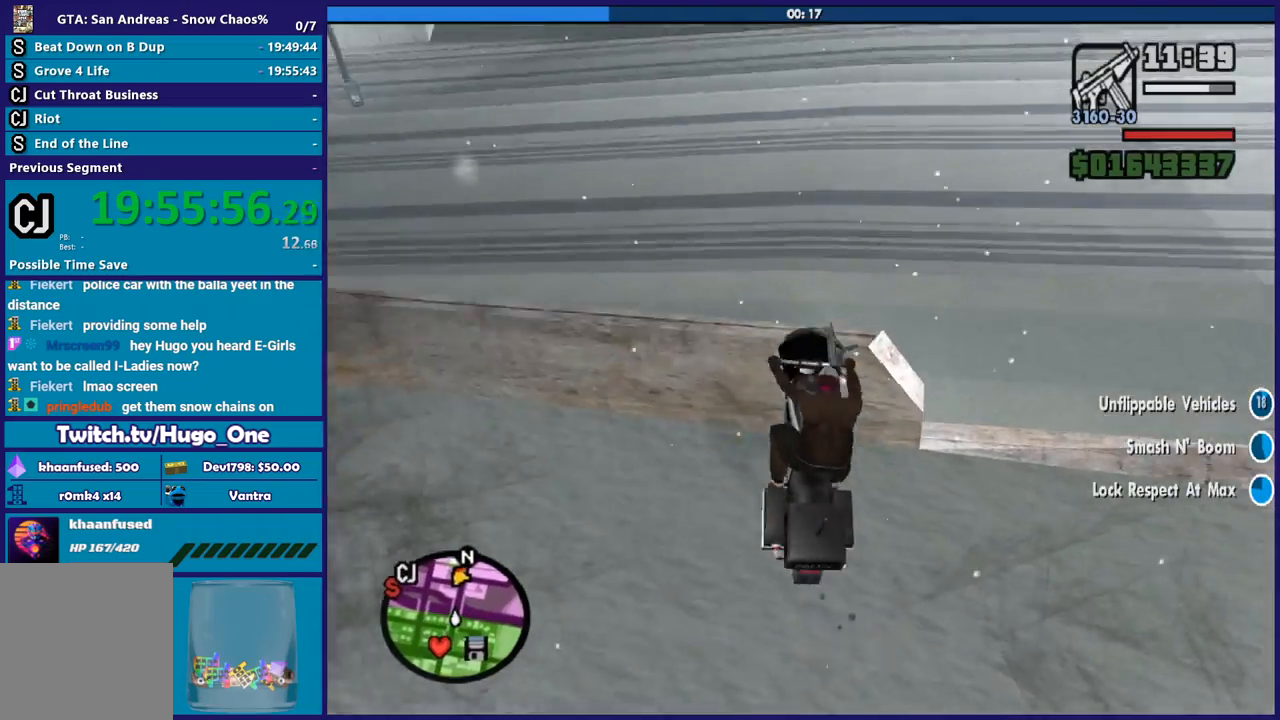
{"buttons": ["R2"], "left_stick": "right", "right_stick": "up-right", "button_events": [[434, "R2", "down"]]}
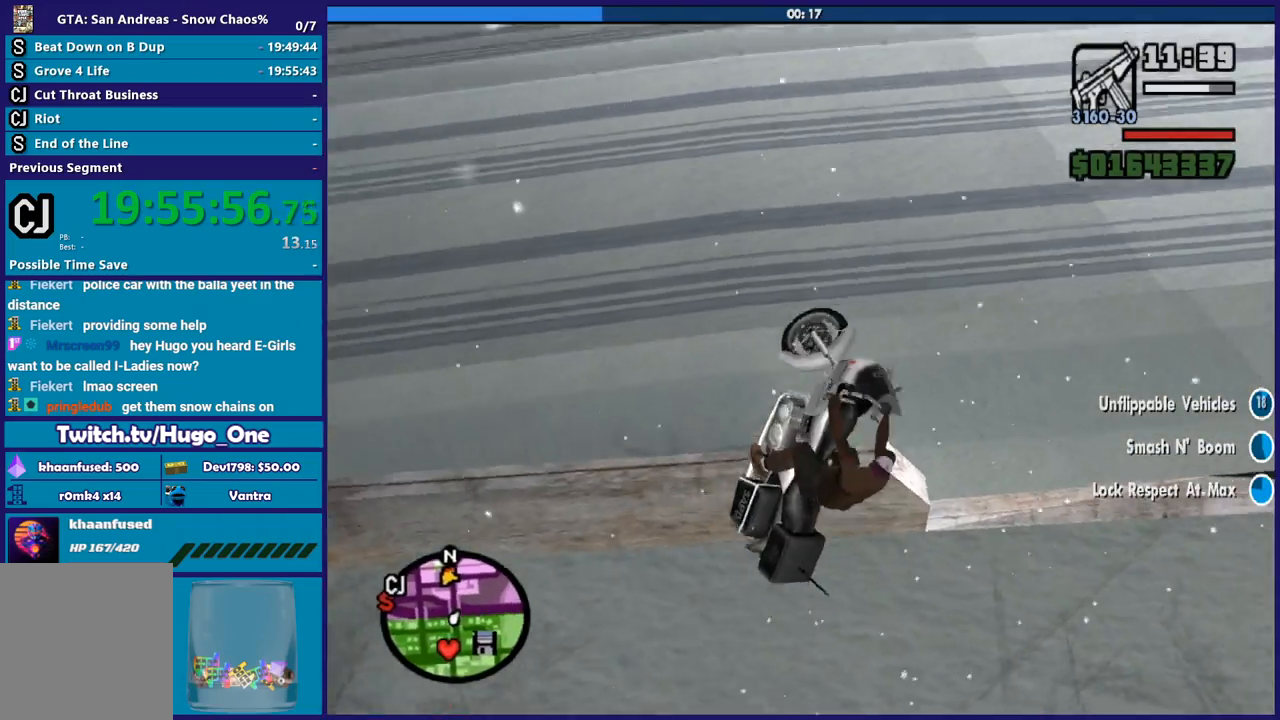
{"buttons": ["R2"], "left_stick": "center", "right_stick": "up-right", "button_events": []}
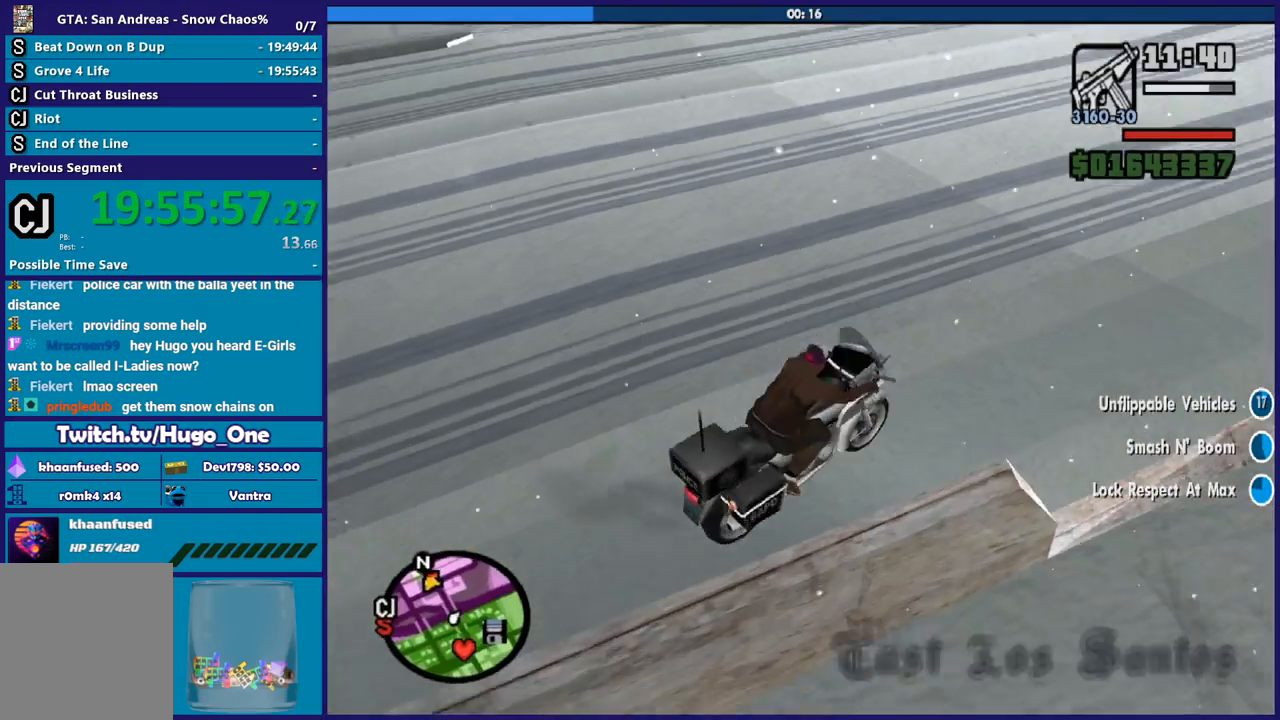
{"buttons": [], "left_stick": "left", "right_stick": "left", "button_events": [[100, "R2", "up"]]}
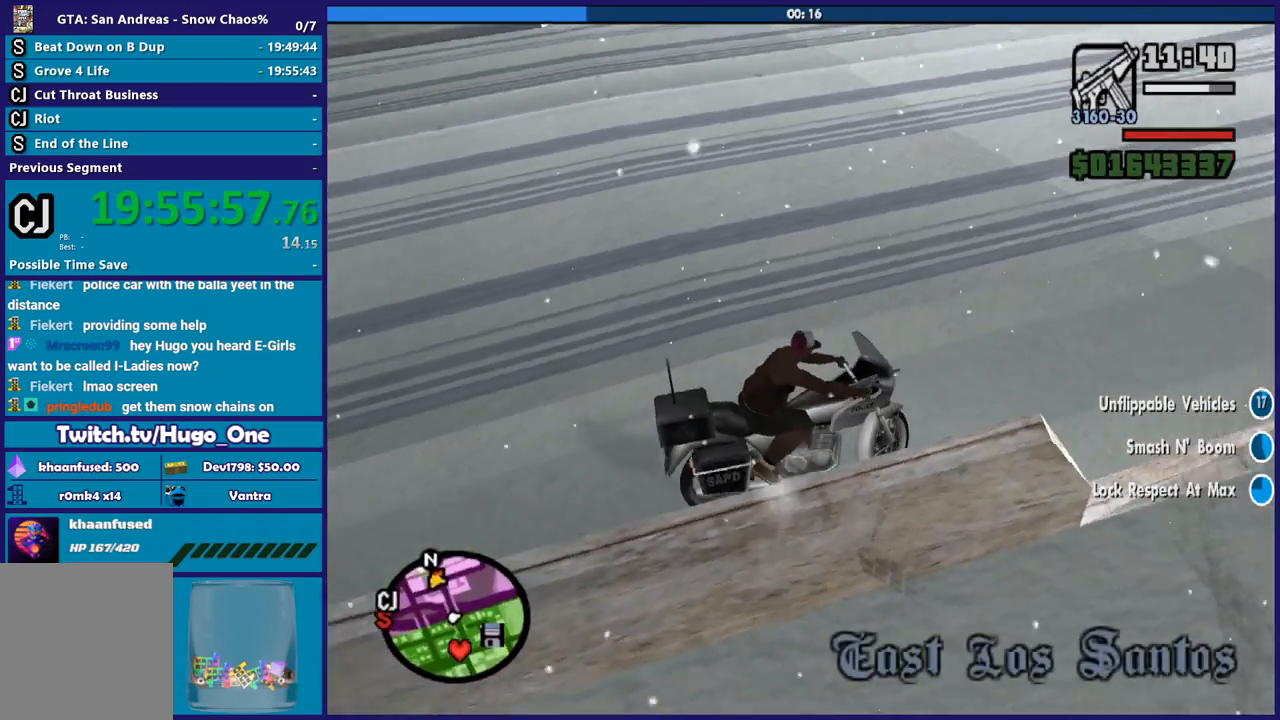
{"buttons": ["R2"], "left_stick": "left", "right_stick": "up-left", "button_events": [[33, "R2", "down"]]}
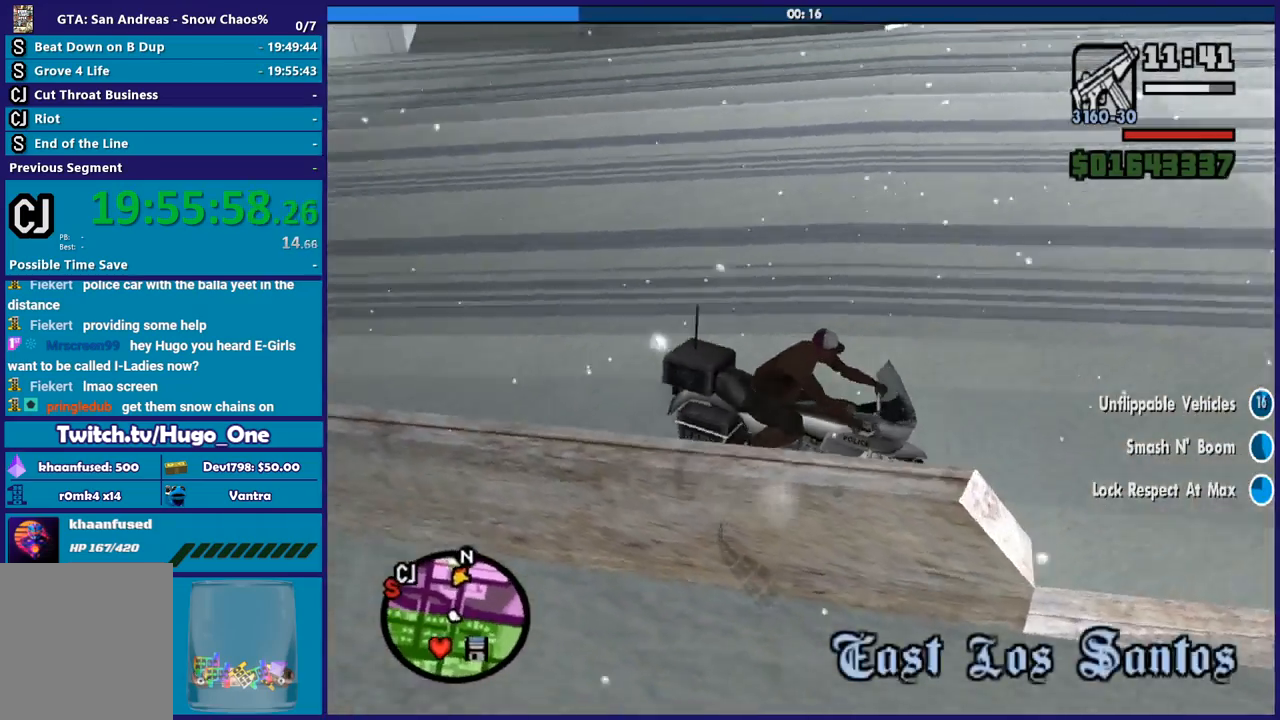
{"buttons": ["R2"], "left_stick": "left", "right_stick": "left", "button_events": []}
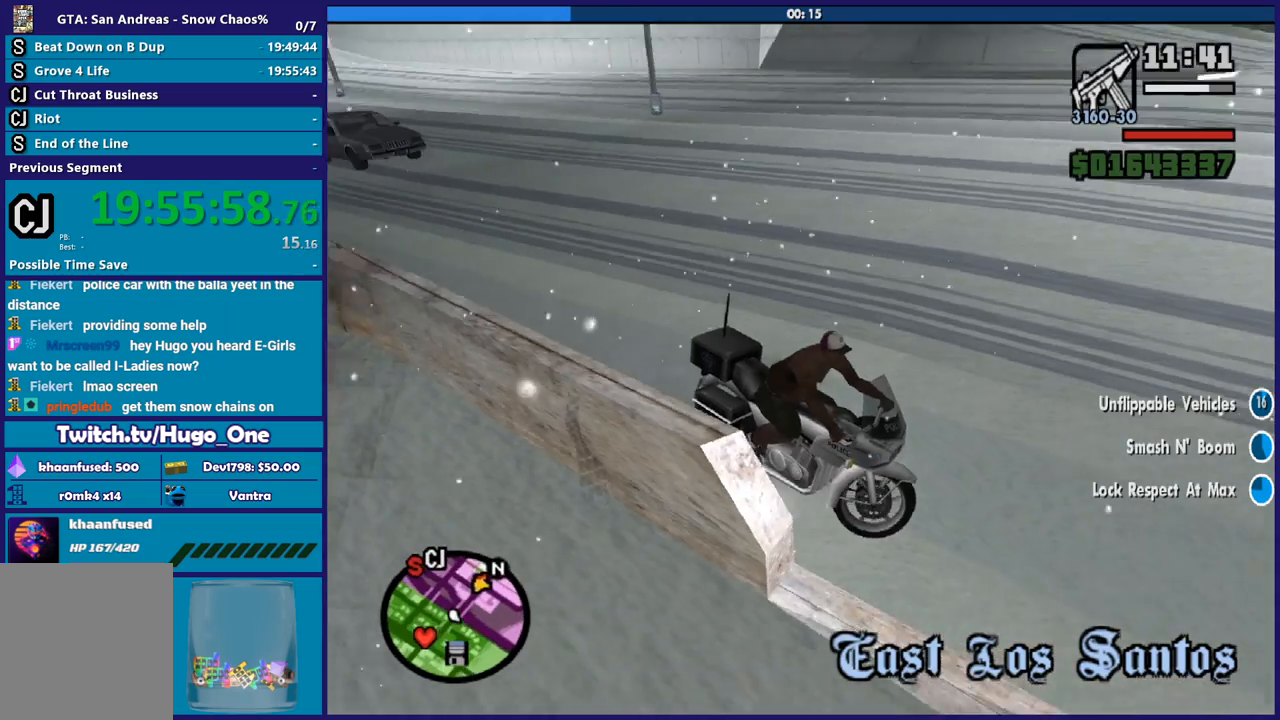
{"buttons": ["R2"], "left_stick": "left", "right_stick": "down-left", "button_events": []}
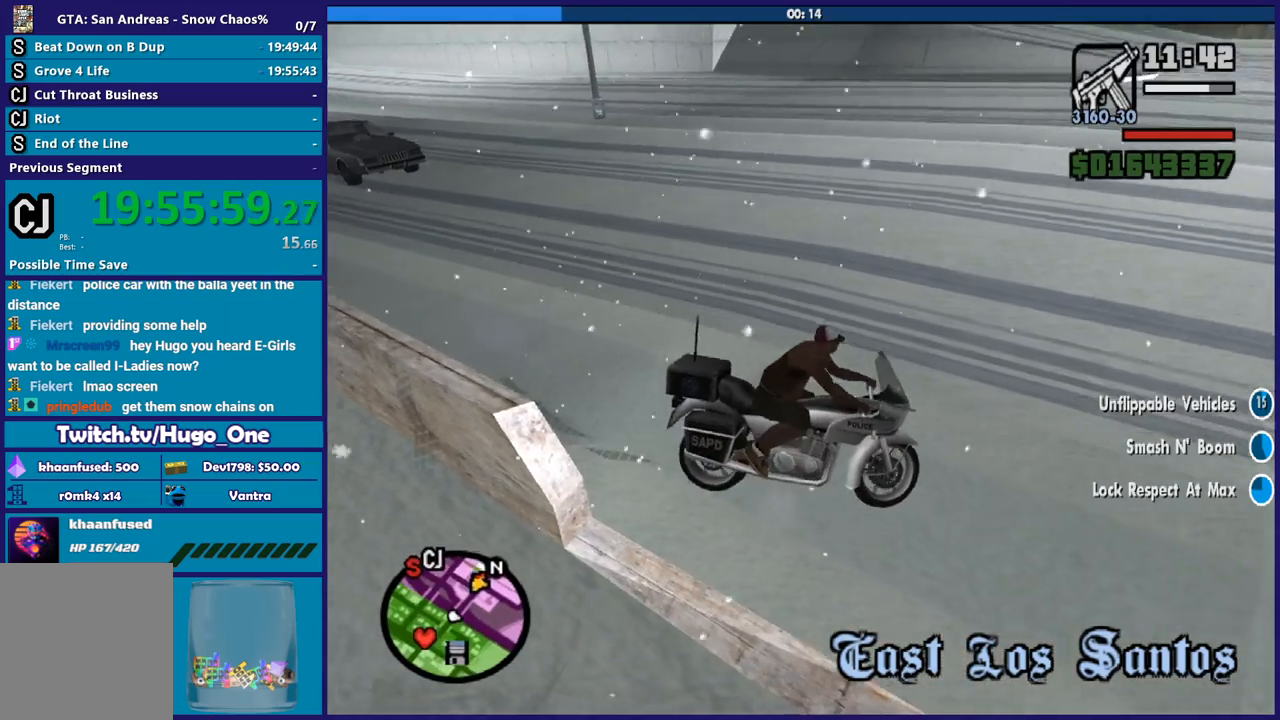
{"buttons": [], "left_stick": "left", "right_stick": "up-left", "button_events": [[166, "R2", "up"]]}
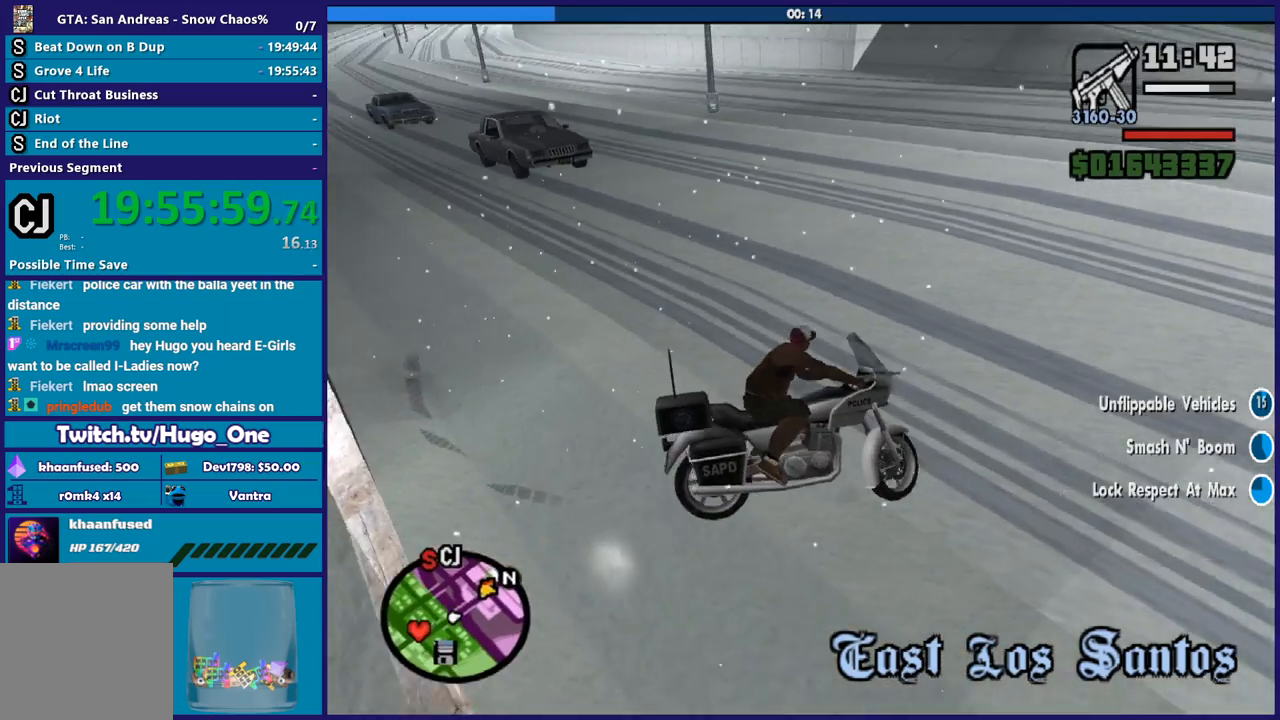
{"buttons": ["R2"], "left_stick": "left", "right_stick": "up-left", "button_events": [[234, "R2", "down"]]}
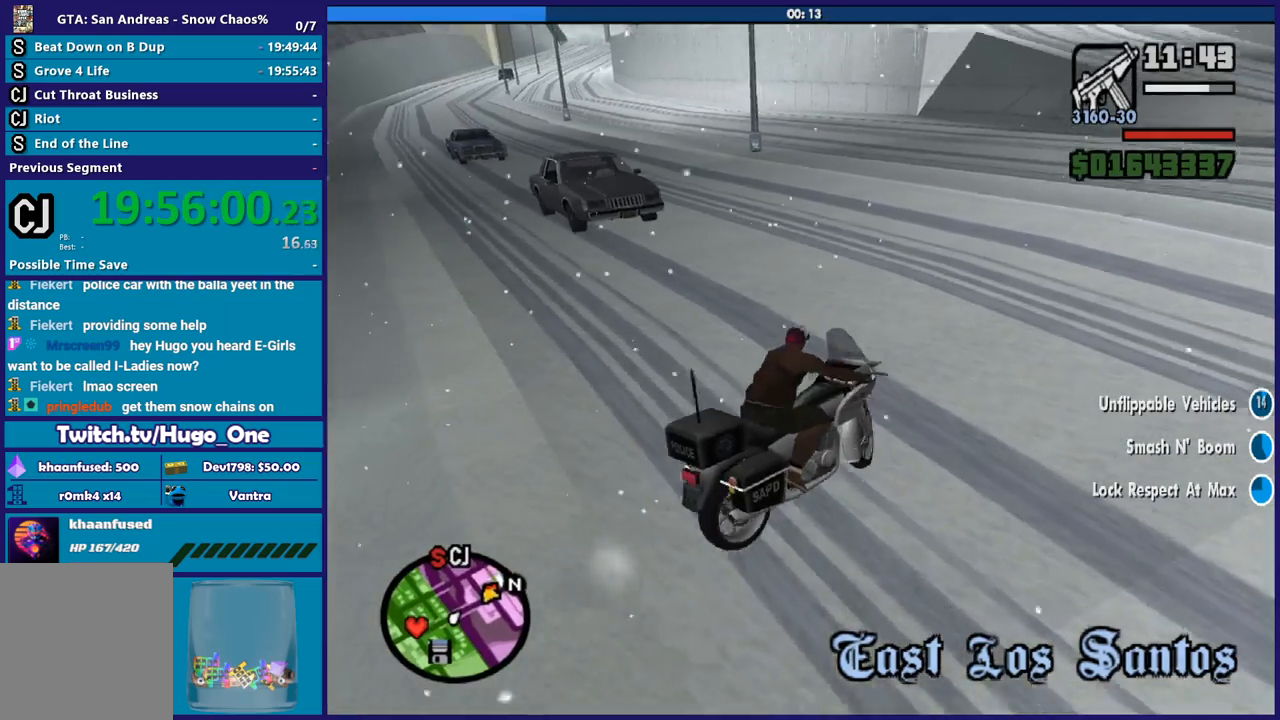
{"buttons": ["R2"], "left_stick": "left", "right_stick": "left", "button_events": []}
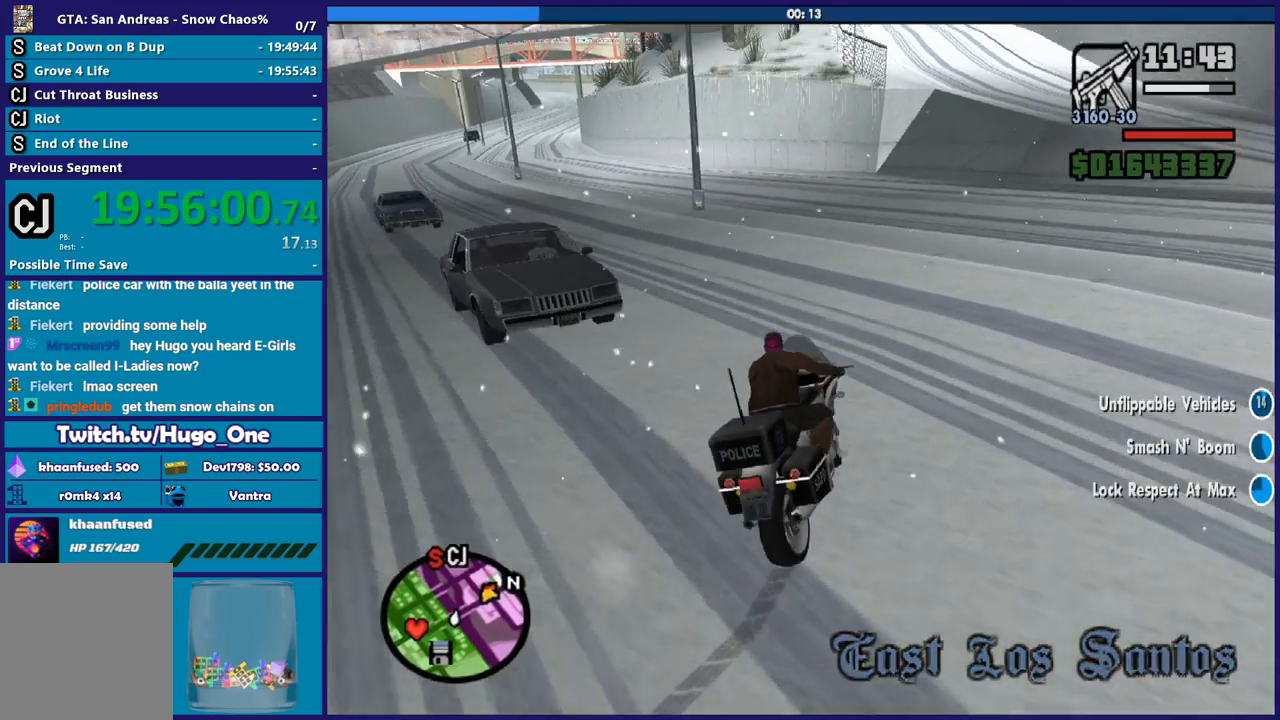
{"buttons": ["R2"], "left_stick": "left", "right_stick": "left", "button_events": []}
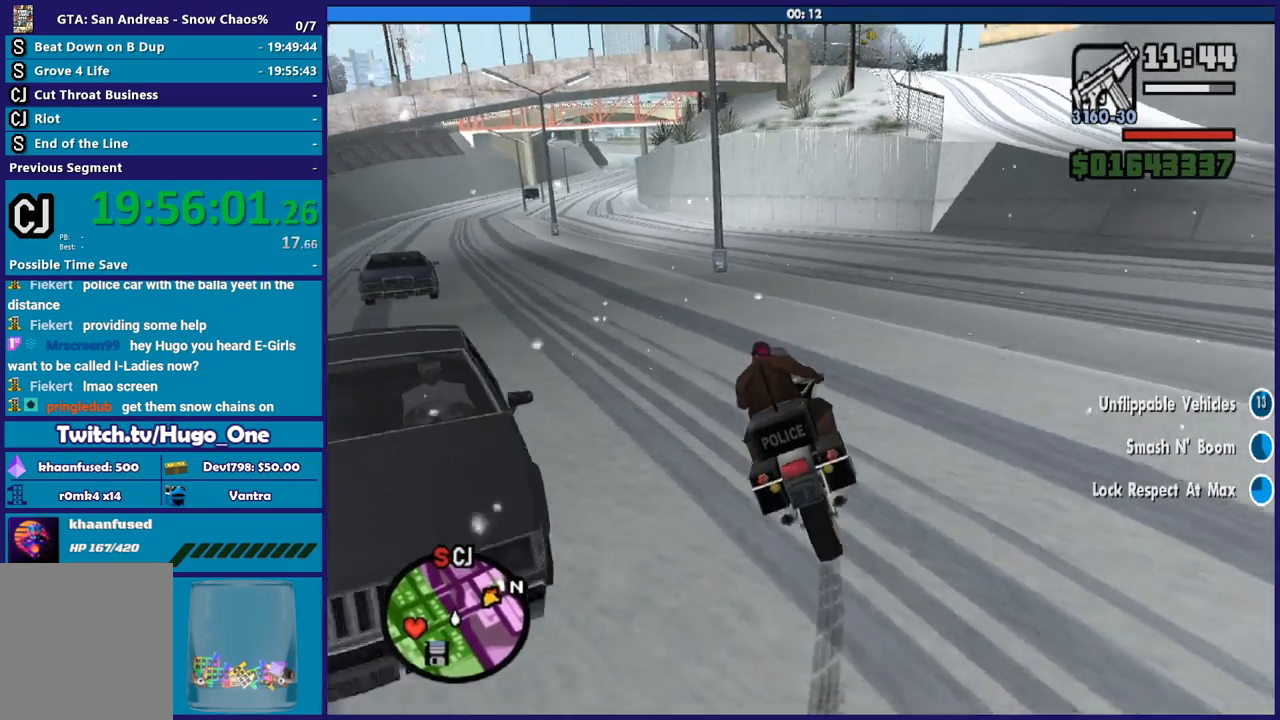
{"buttons": ["R2"], "left_stick": "right", "right_stick": "center", "button_events": []}
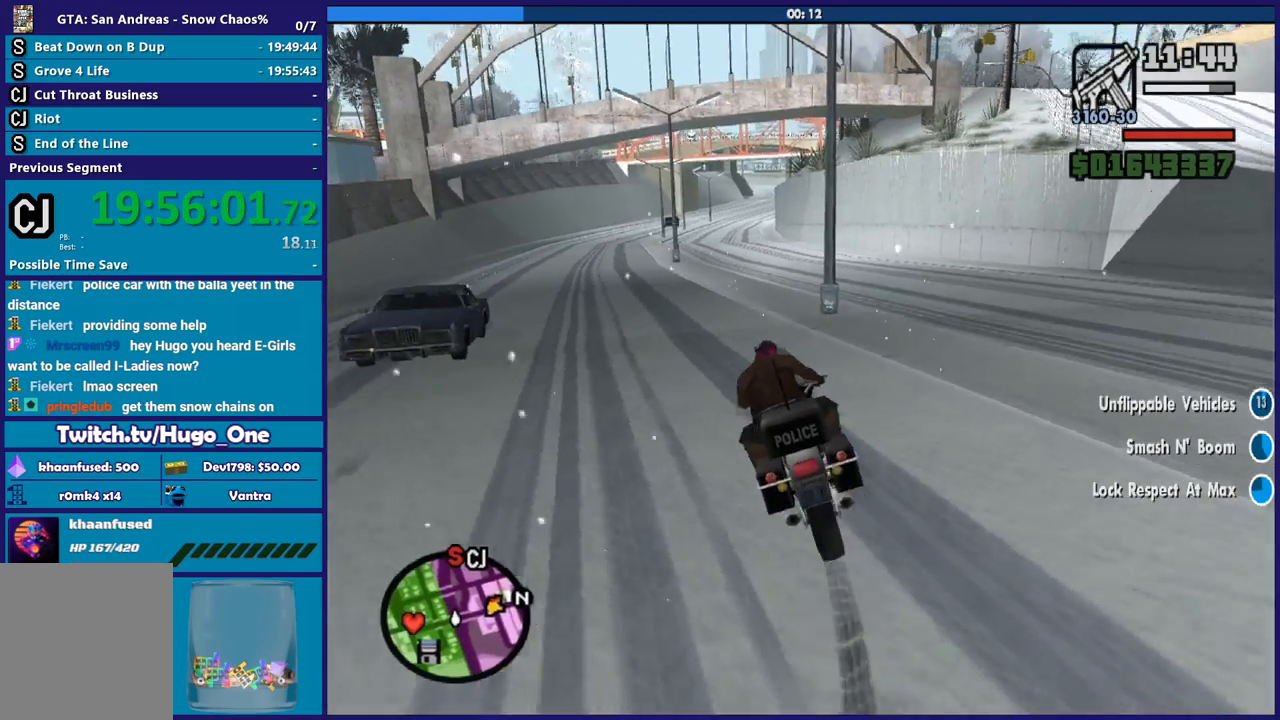
{"buttons": ["R2"], "left_stick": "up-left", "right_stick": "center", "button_events": []}
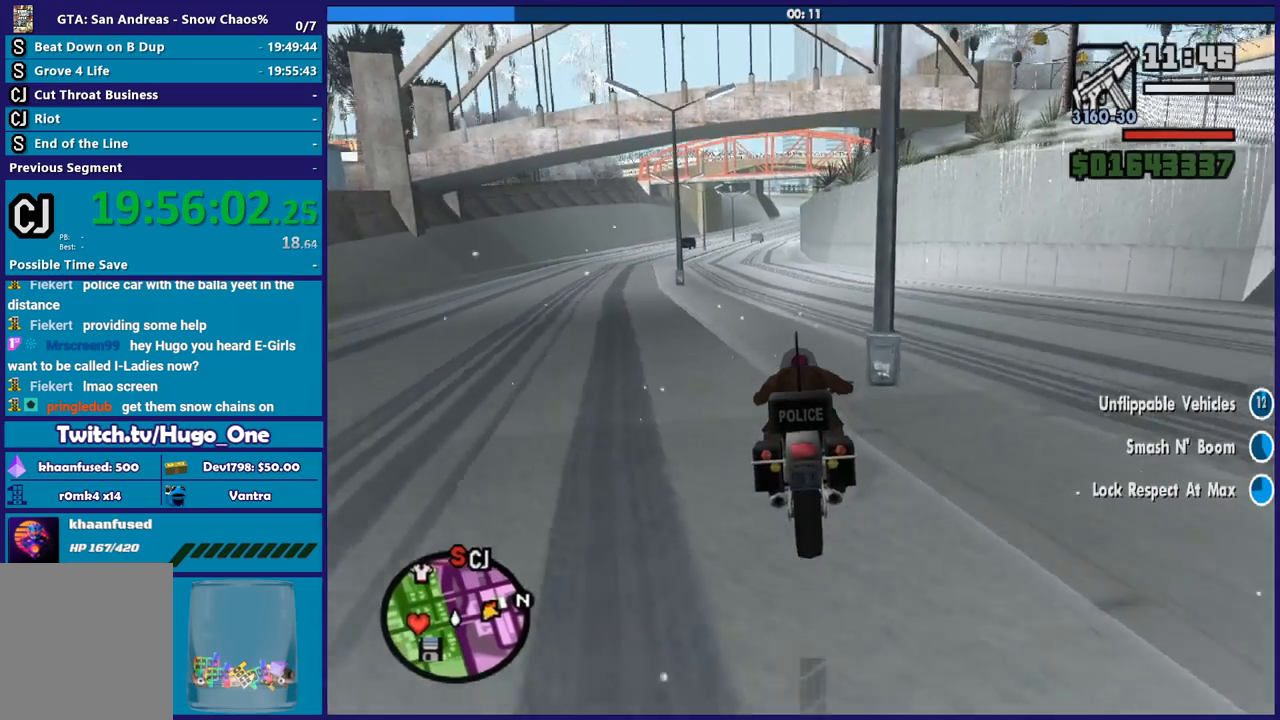
{"buttons": ["R2"], "left_stick": "up-left", "right_stick": "center", "button_events": []}